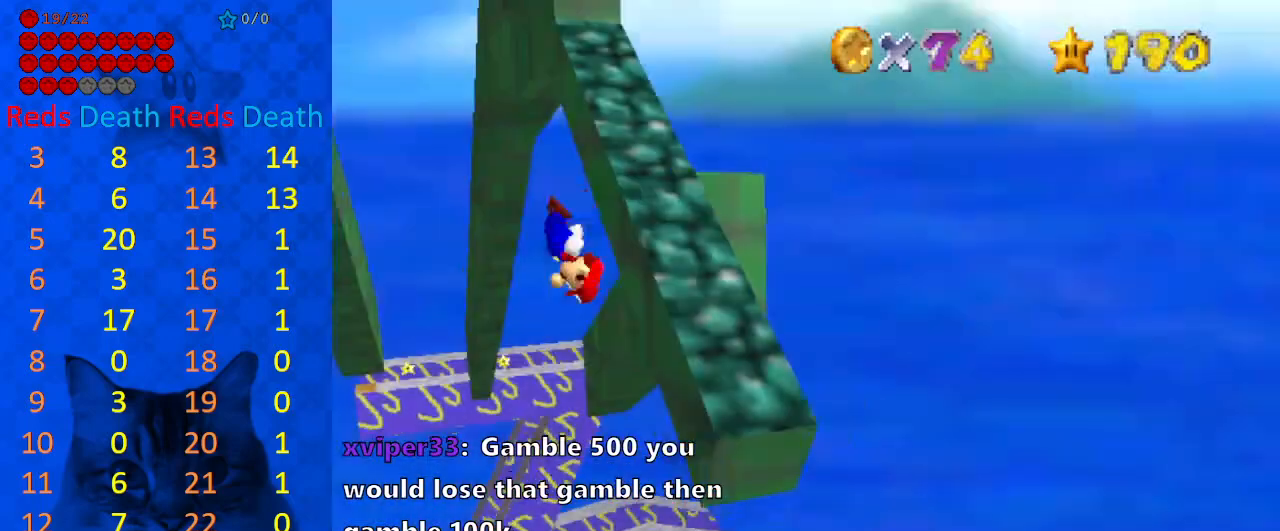
Gameplay with keyboard; each line is a JSON object with the keys held at the frame after it. "events" lists presses ("down") and releases ("up") of "a", "c", "ctrl", "d", "down", "left", "return", "right", "s", "shift", "up", "w", "x" and "y" between this image and that frame as [ms after this image, input, new state], when the widget could be followed in between. No other keys are recorded. Mouse input is not recorded.
{"keys": ["return"], "events": [[33, "return", "up"], [67, "return", "down"], [200, "return", "up"], [467, "return", "down"]]}
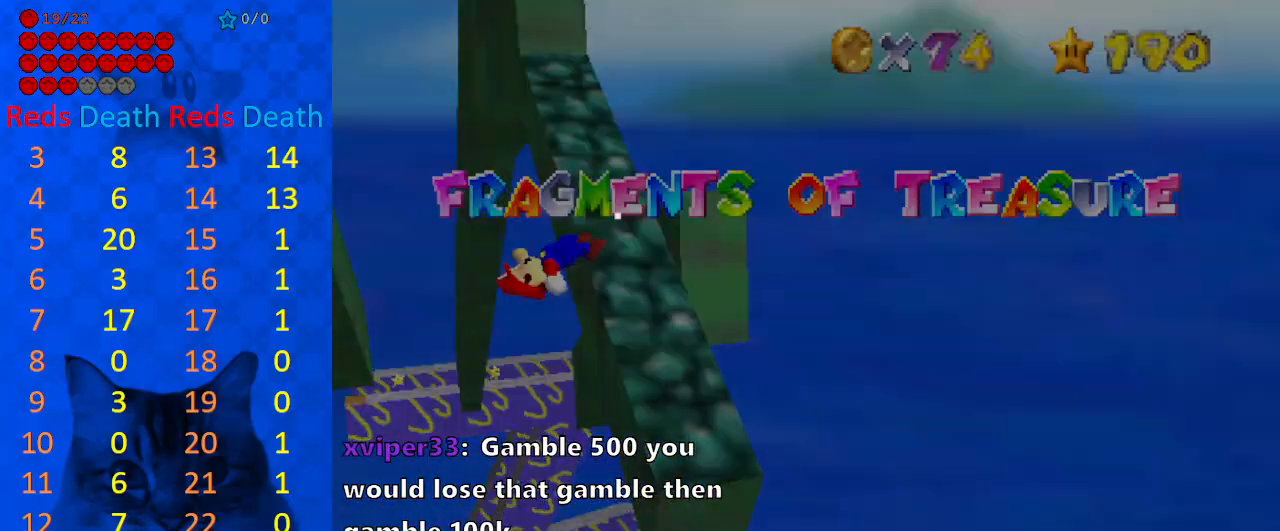
{"keys": [], "events": [[33, "return", "up"], [67, "return", "down"], [167, "return", "up"]]}
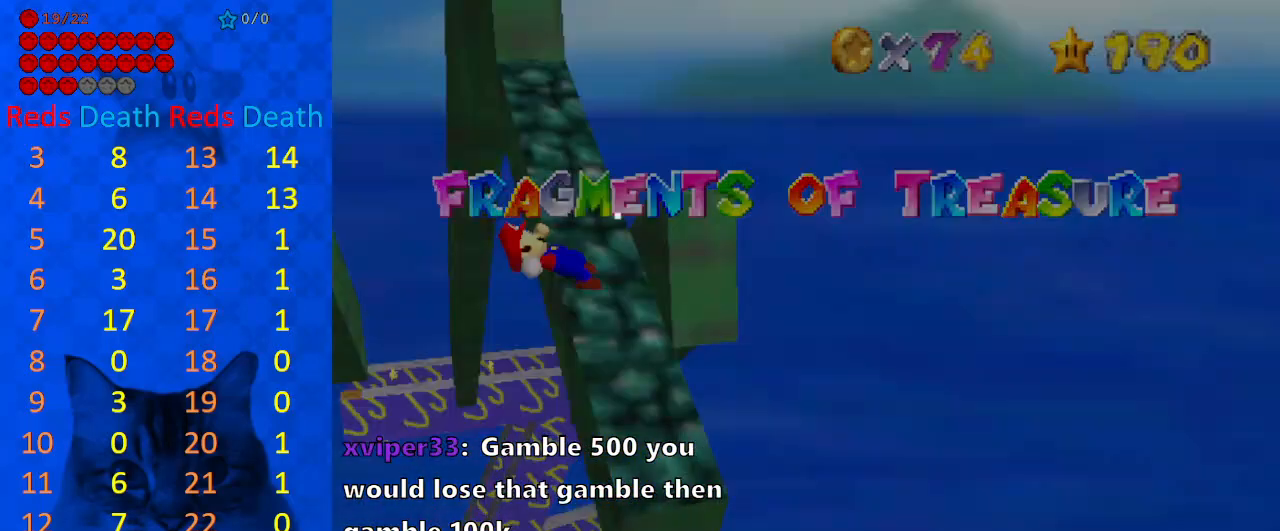
{"keys": [], "events": [[367, "return", "down"], [400, "return", "up"], [467, "return", "down"], [500, "return", "up"]]}
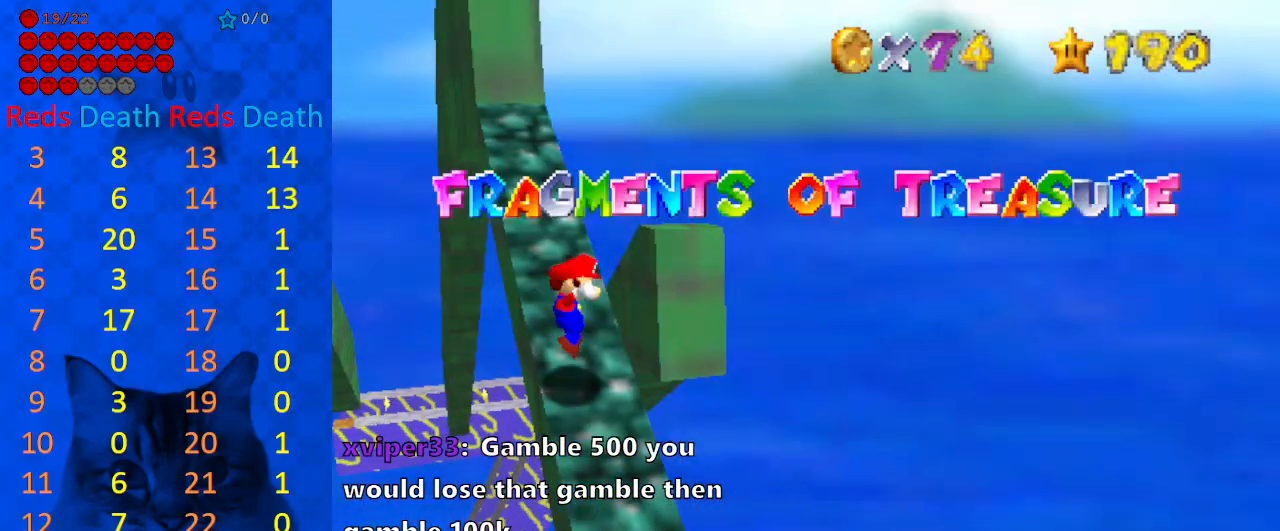
{"keys": [], "events": []}
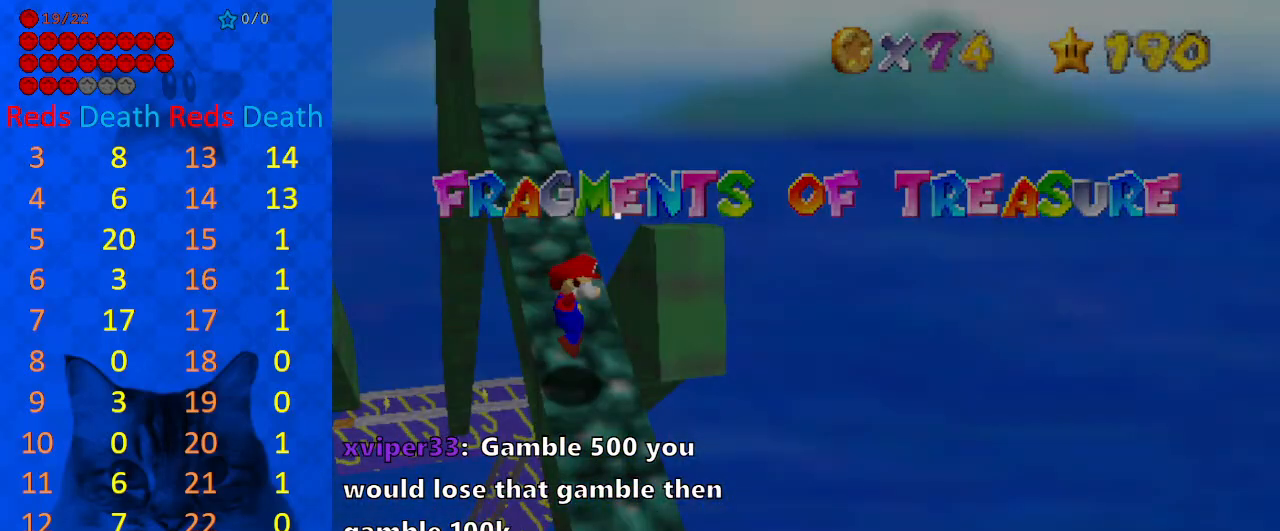
{"keys": [], "events": []}
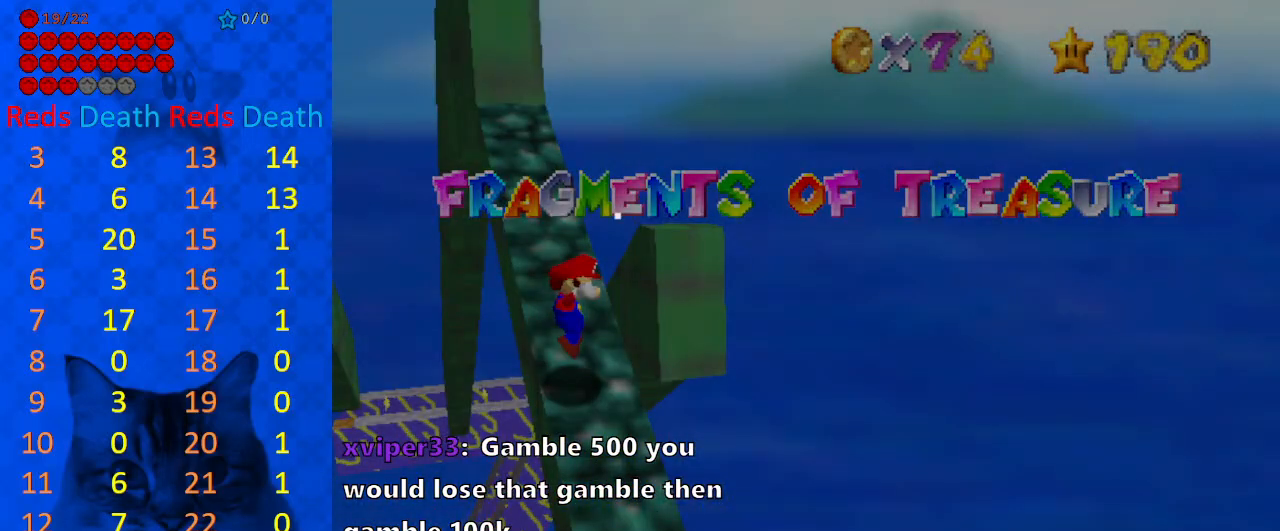
{"keys": ["return", "y"], "events": [[267, "return", "down"], [333, "return", "up"], [400, "y", "down"], [433, "return", "down"]]}
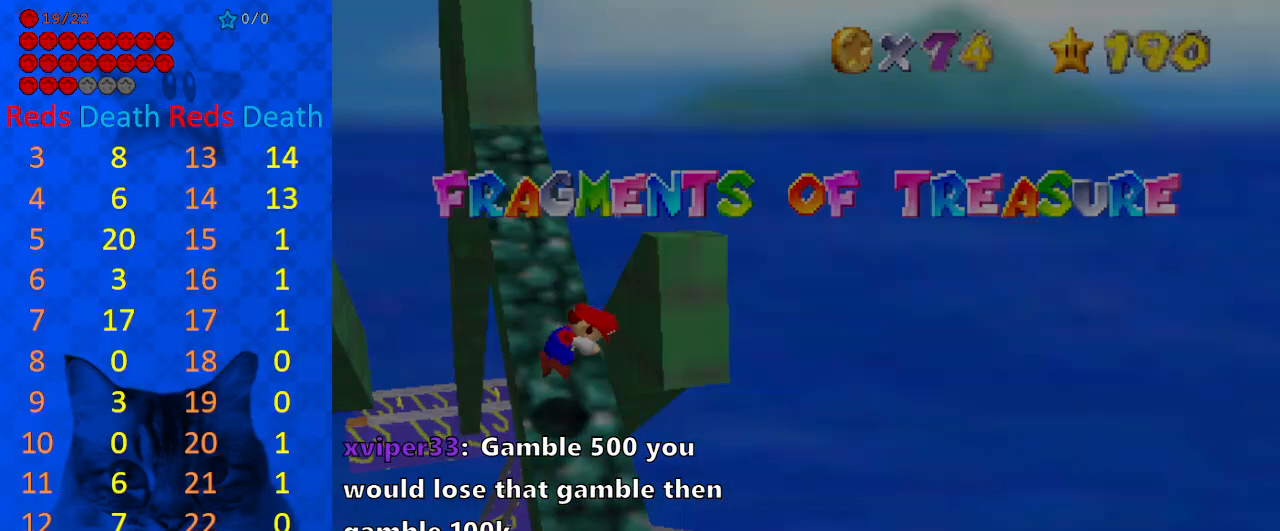
{"keys": ["up"], "events": [[33, "return", "up"], [33, "y", "up"], [133, "up", "down"], [267, "shift", "down"], [400, "shift", "up"]]}
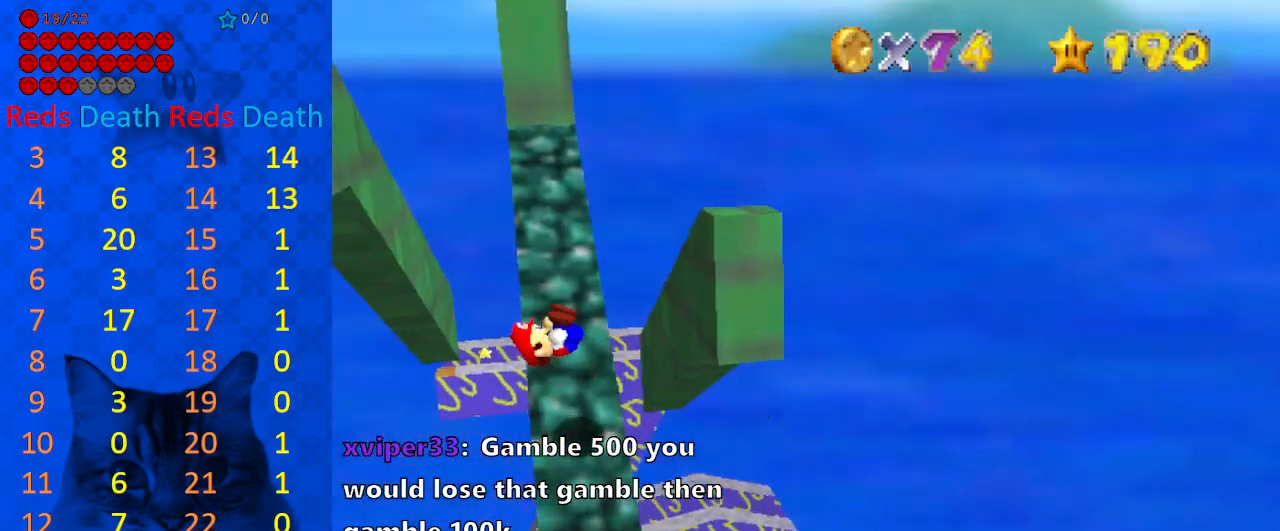
{"keys": ["up"], "events": []}
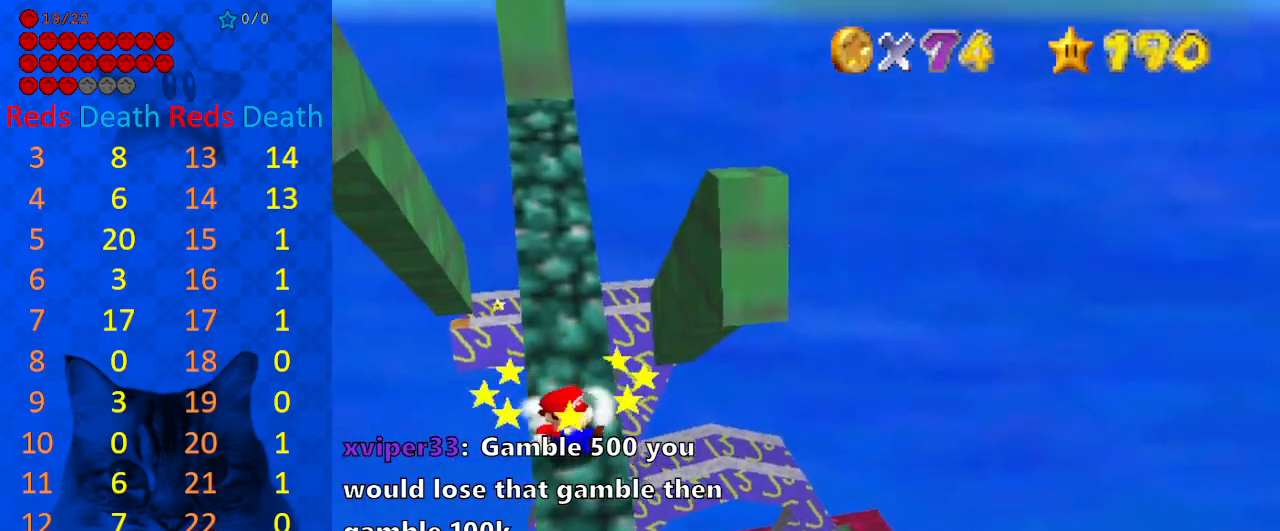
{"keys": ["left", "shift"], "events": [[67, "left", "down"], [100, "shift", "down"], [367, "up", "up"]]}
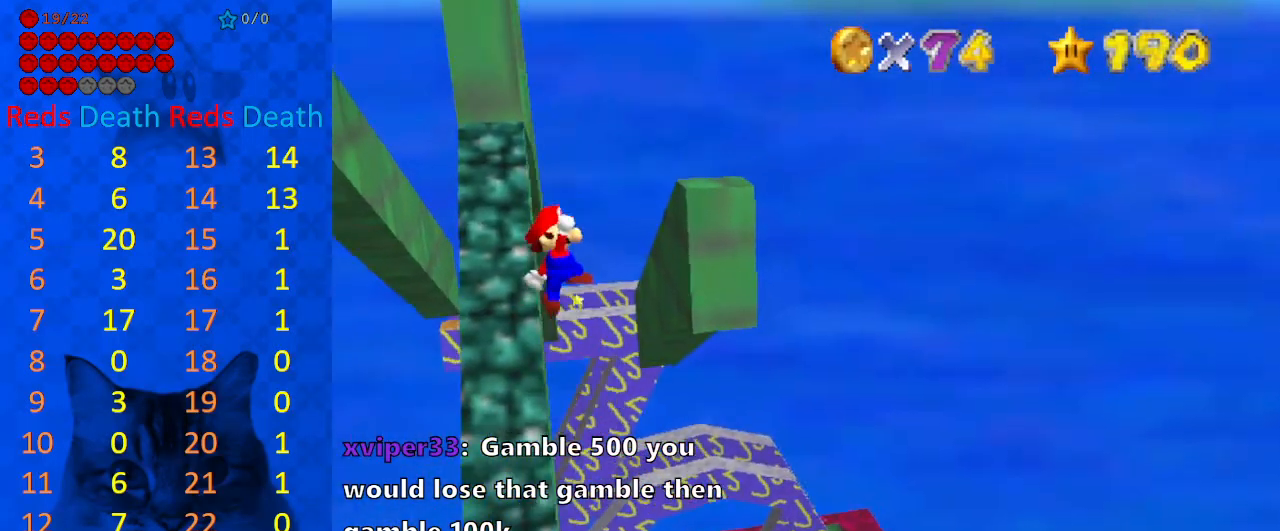
{"keys": ["ctrl", "shift", "up"], "events": [[300, "ctrl", "down"], [333, "up", "down"], [400, "left", "up"]]}
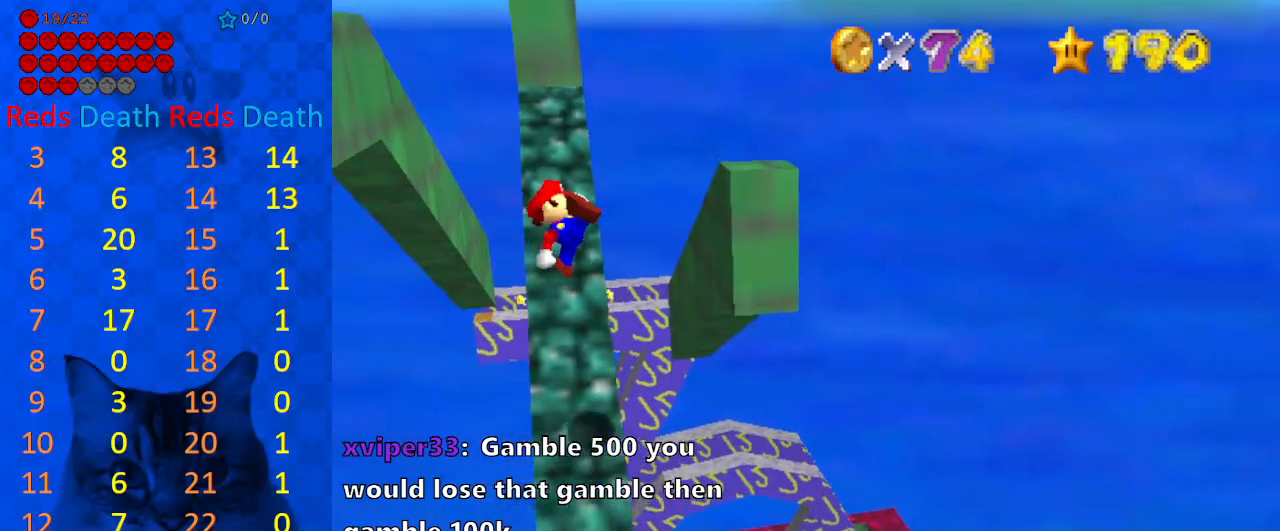
{"keys": ["right", "up"], "events": [[33, "ctrl", "up"], [33, "right", "down"], [67, "shift", "up"]]}
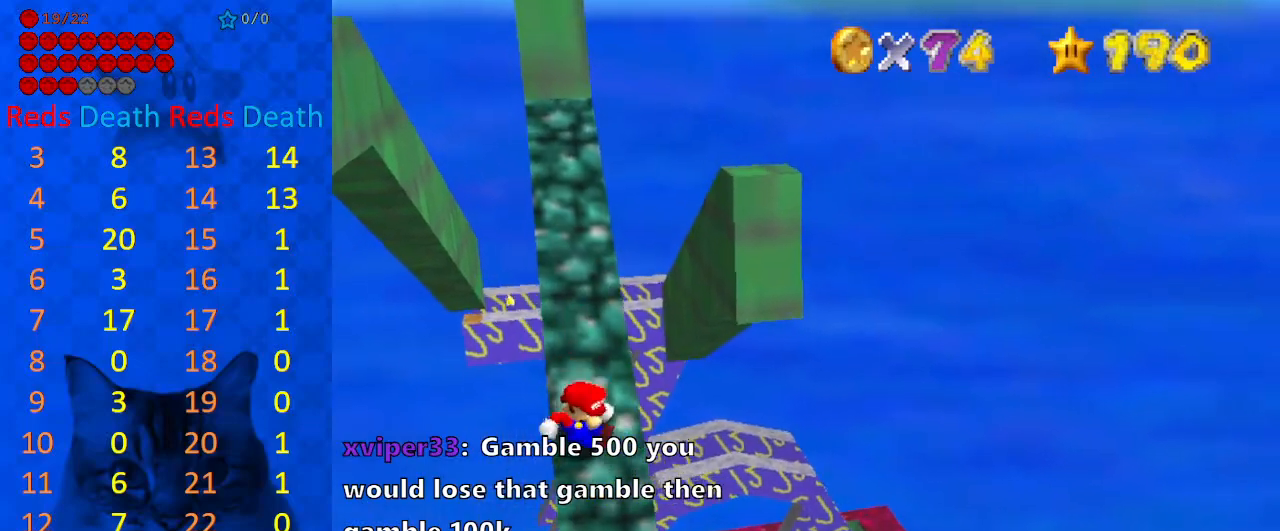
{"keys": ["shift"], "events": [[33, "left", "down"], [33, "shift", "down"], [100, "right", "up"], [433, "left", "up"], [433, "up", "up"]]}
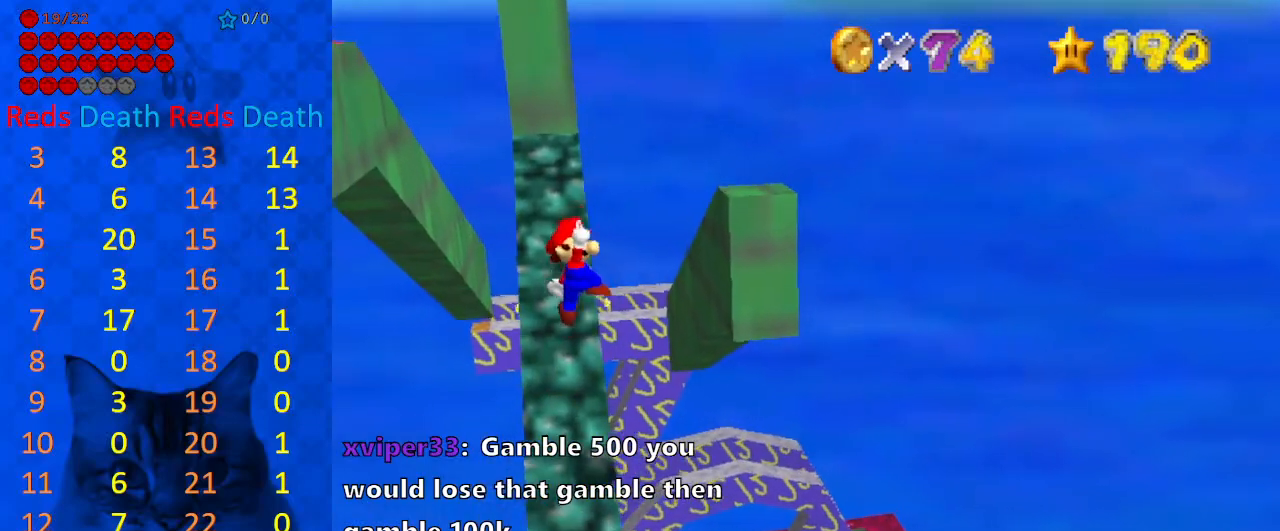
{"keys": ["right", "up"], "events": [[167, "left", "down"], [233, "ctrl", "down"], [233, "up", "down"], [333, "left", "up"], [400, "ctrl", "up"], [467, "shift", "up"], [500, "right", "down"]]}
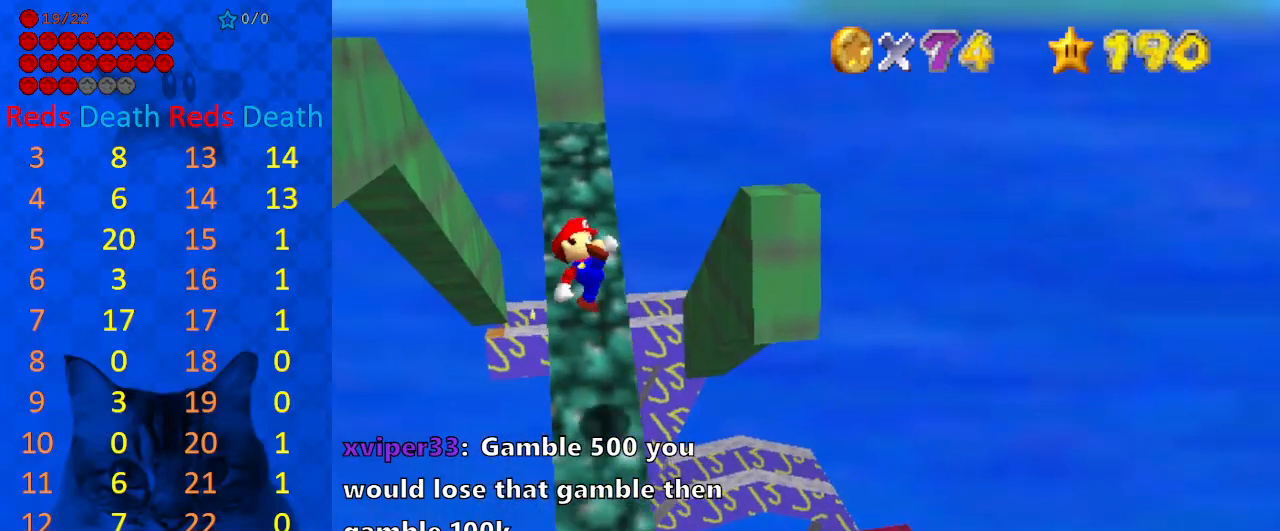
{"keys": ["left", "shift", "up"], "events": [[300, "right", "up"], [367, "shift", "down"], [433, "left", "down"]]}
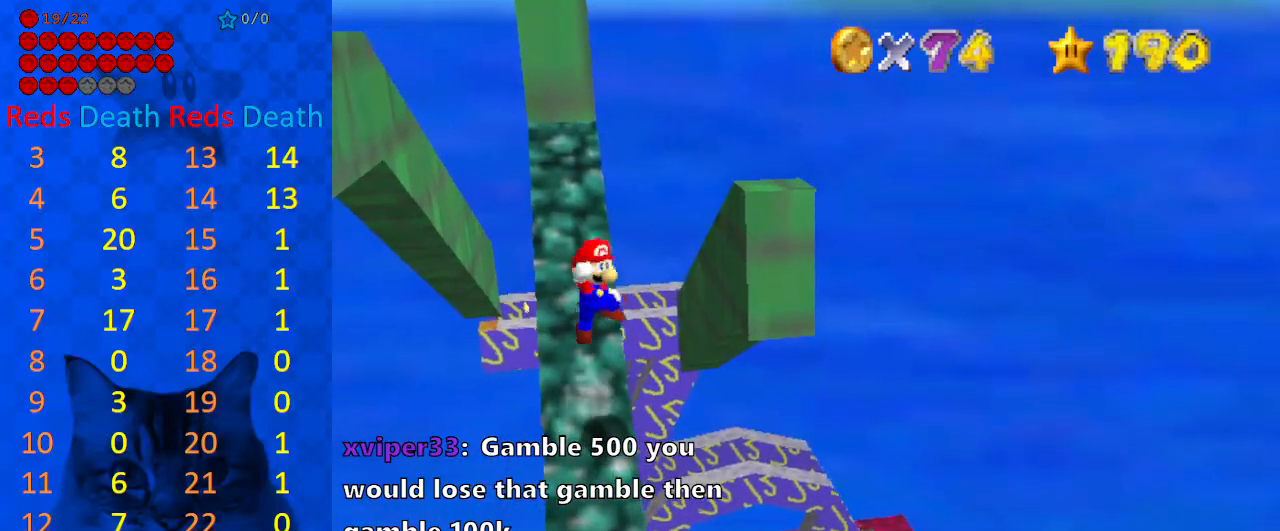
{"keys": ["shift"], "events": [[300, "left", "up"], [300, "up", "up"]]}
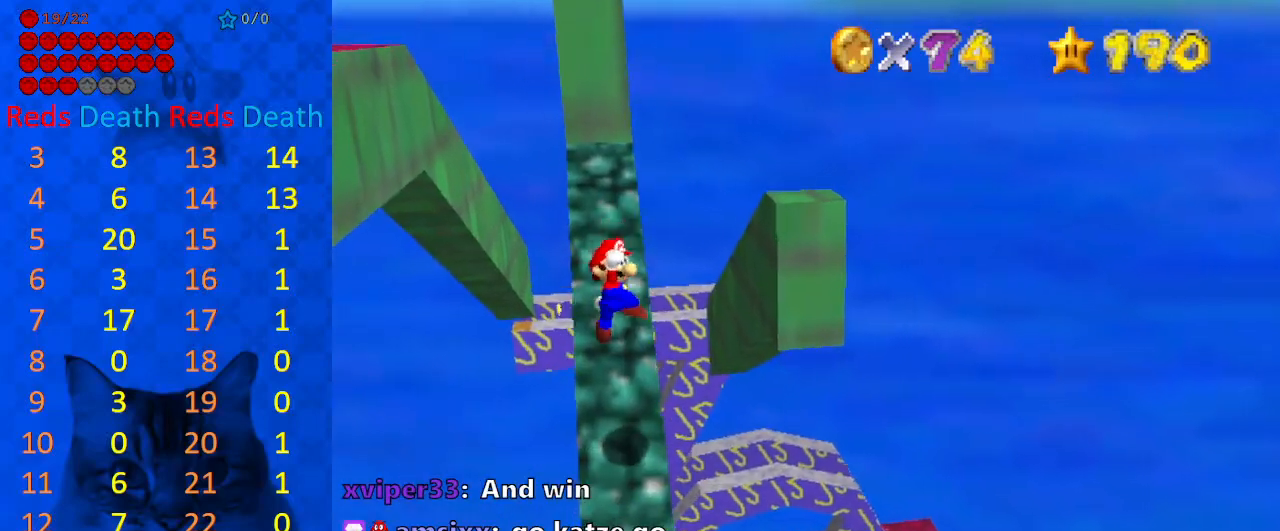
{"keys": ["up"], "events": [[33, "ctrl", "down"], [67, "up", "down"], [267, "ctrl", "up"], [267, "shift", "up"]]}
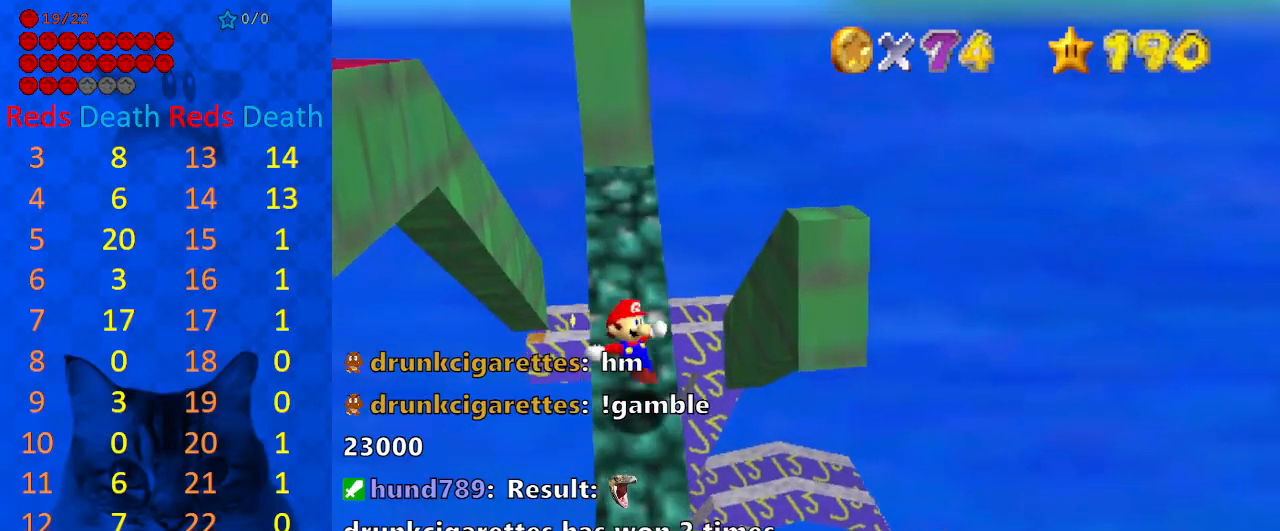
{"keys": ["shift", "up"], "events": [[100, "right", "down"], [267, "right", "up"], [267, "shift", "down"], [300, "left", "down"], [500, "left", "up"]]}
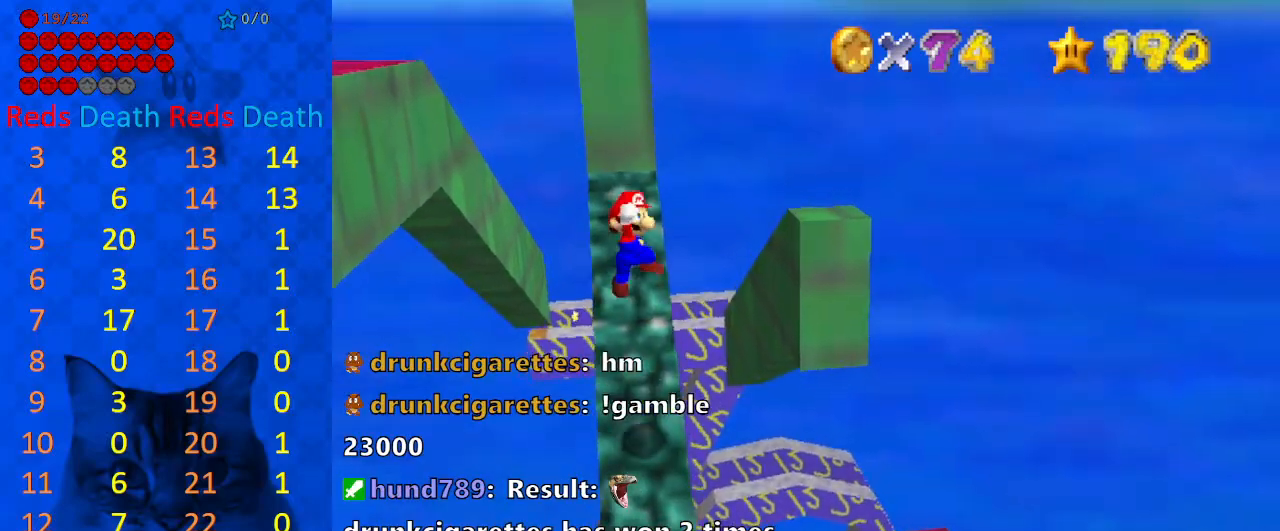
{"keys": ["ctrl", "shift", "up"], "events": [[200, "up", "up"], [367, "ctrl", "down"], [433, "up", "down"]]}
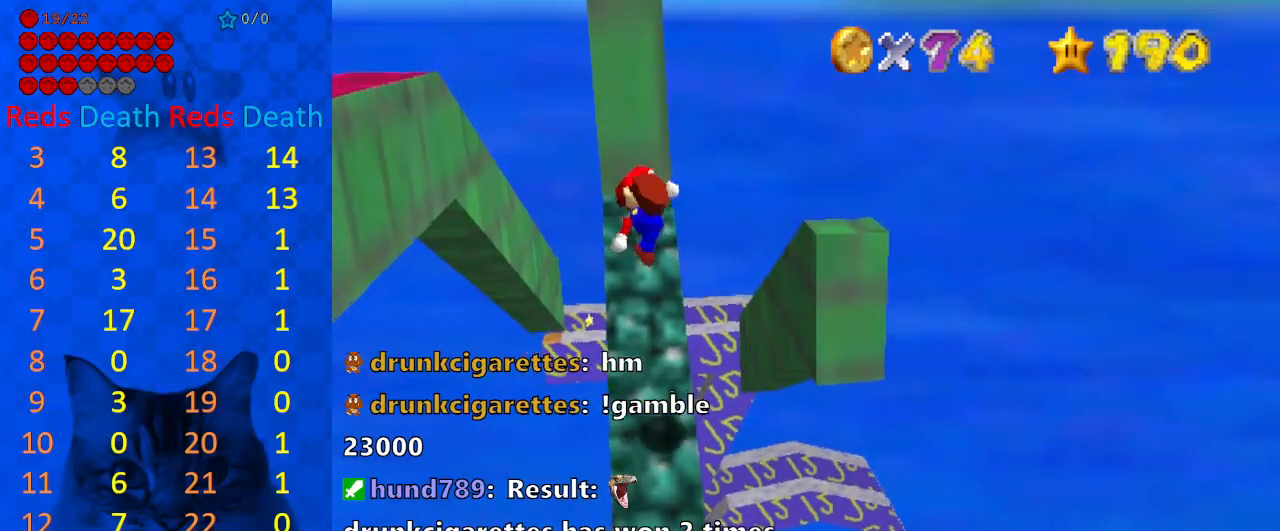
{"keys": ["right", "up"], "events": [[100, "ctrl", "up"], [100, "shift", "up"], [333, "right", "down"]]}
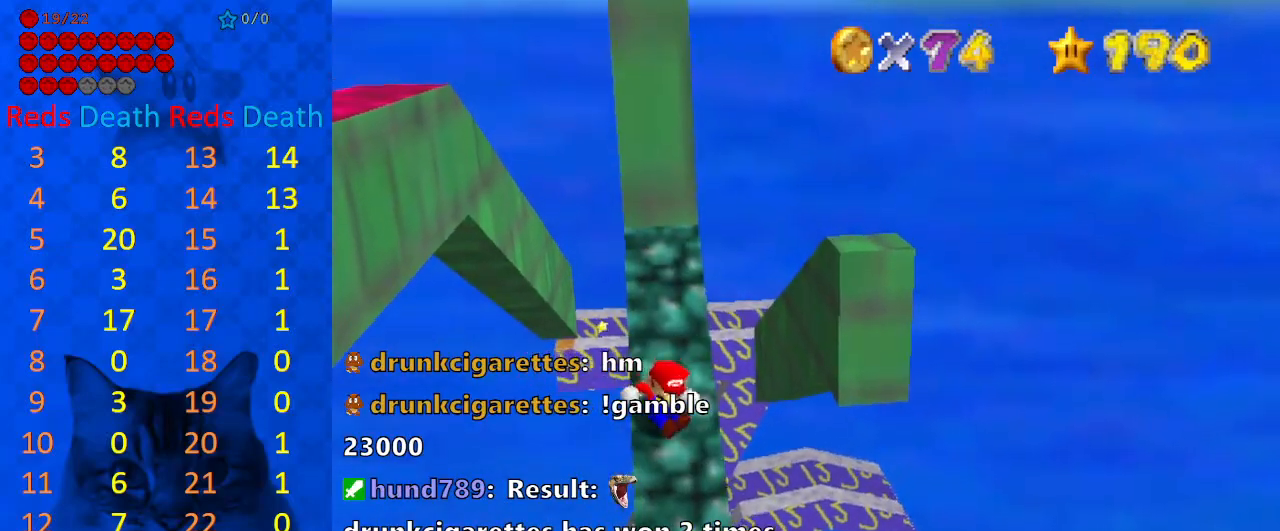
{"keys": ["left", "shift", "up"], "events": [[33, "right", "up"], [100, "shift", "down"], [433, "left", "down"]]}
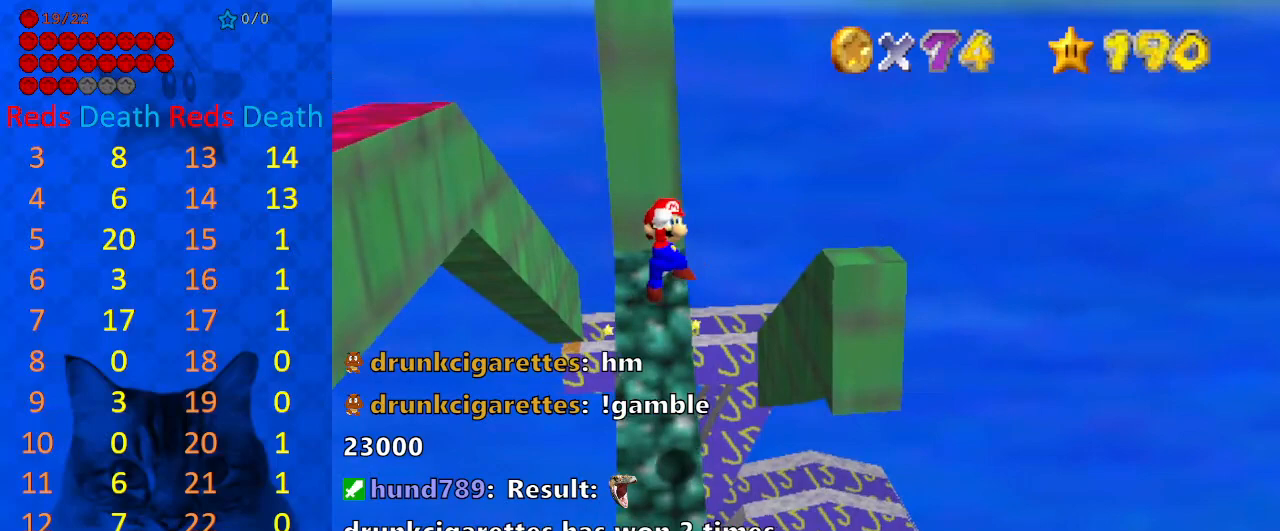
{"keys": ["up"], "events": [[67, "left", "up"], [233, "ctrl", "down"], [400, "ctrl", "up"], [400, "shift", "up"]]}
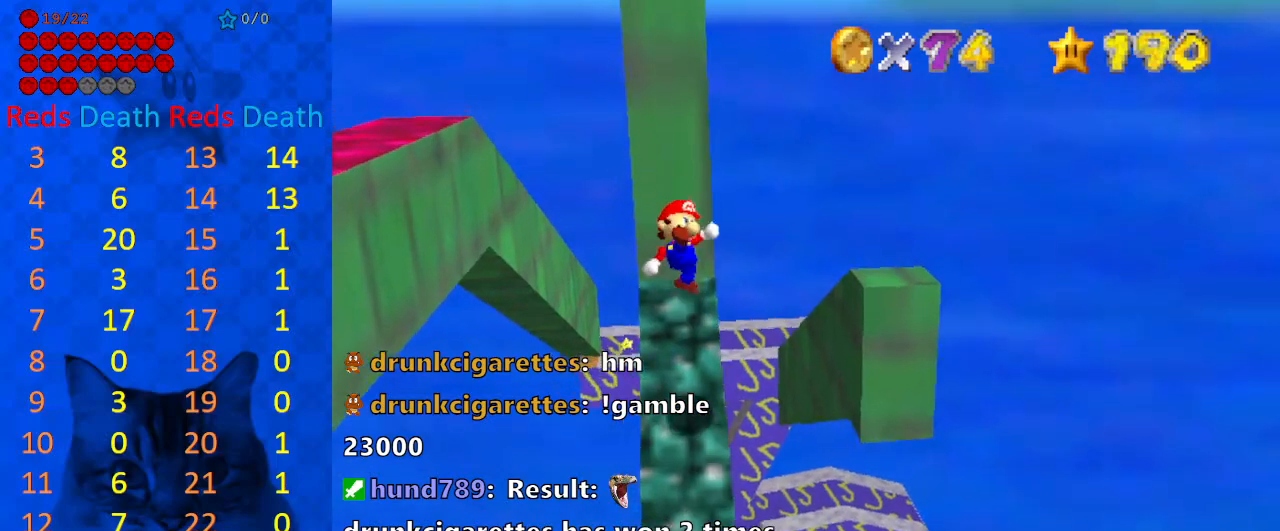
{"keys": ["left", "shift", "up"], "events": [[33, "right", "down"], [233, "right", "up"], [400, "shift", "down"], [500, "left", "down"]]}
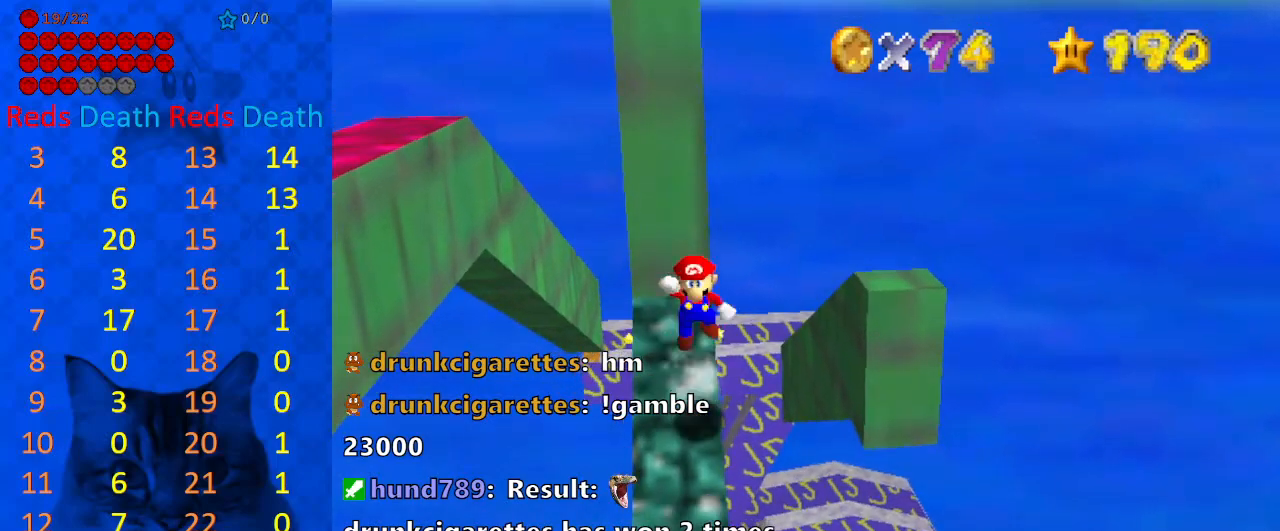
{"keys": ["ctrl", "shift"], "events": [[200, "left", "up"], [300, "up", "up"], [433, "ctrl", "down"]]}
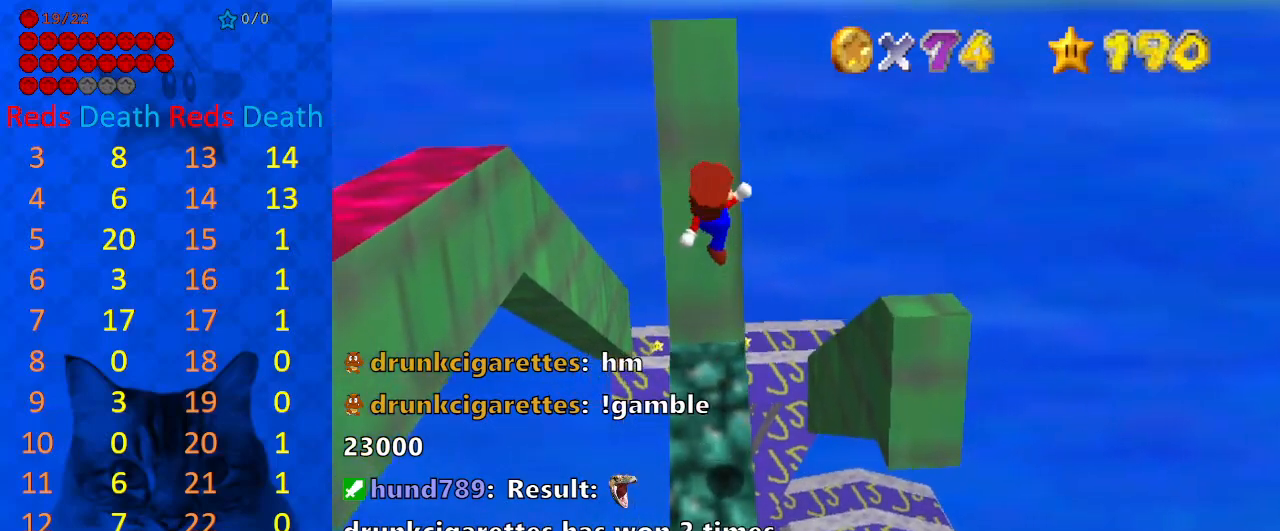
{"keys": ["up"], "events": [[100, "ctrl", "up"], [100, "left", "down"], [100, "shift", "up"], [100, "up", "down"], [200, "left", "up"]]}
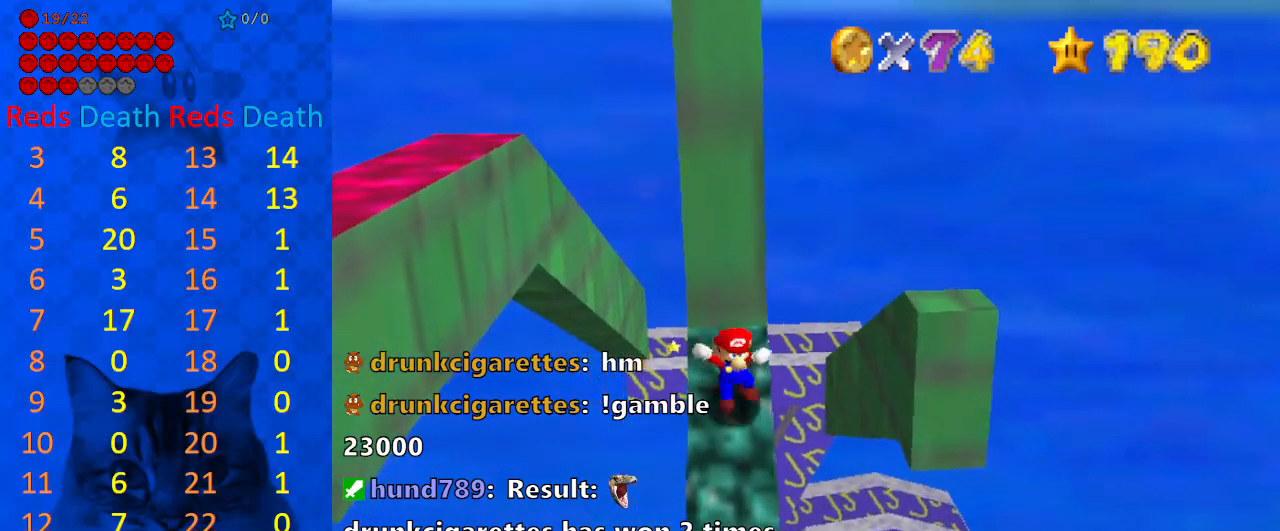
{"keys": ["shift", "up"], "events": [[267, "shift", "down"]]}
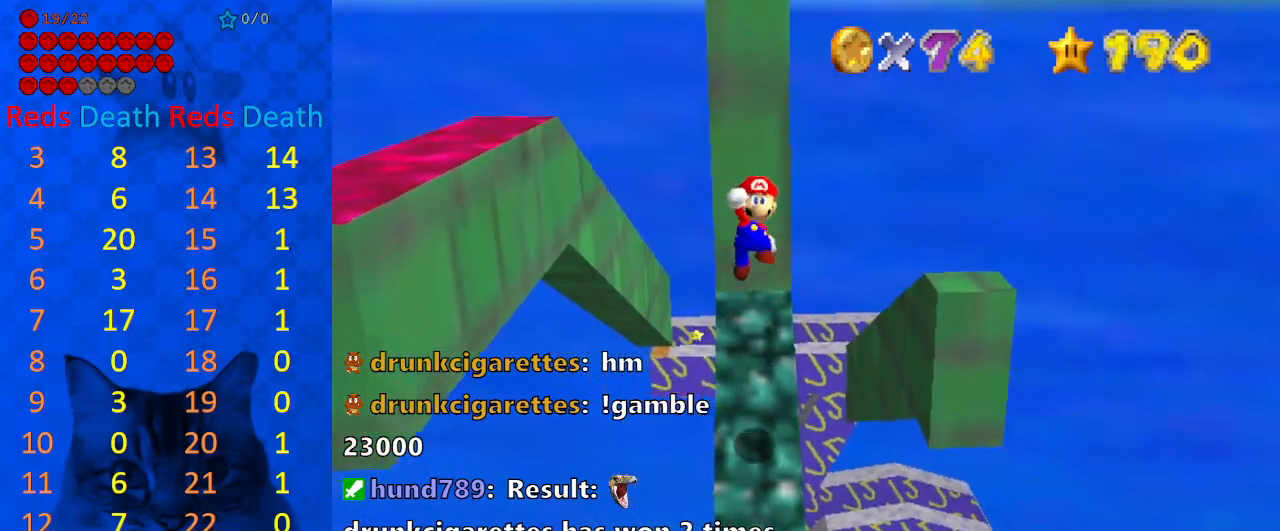
{"keys": ["up"], "events": [[167, "up", "up"], [267, "ctrl", "down"], [367, "up", "down"], [400, "ctrl", "up"], [400, "shift", "up"]]}
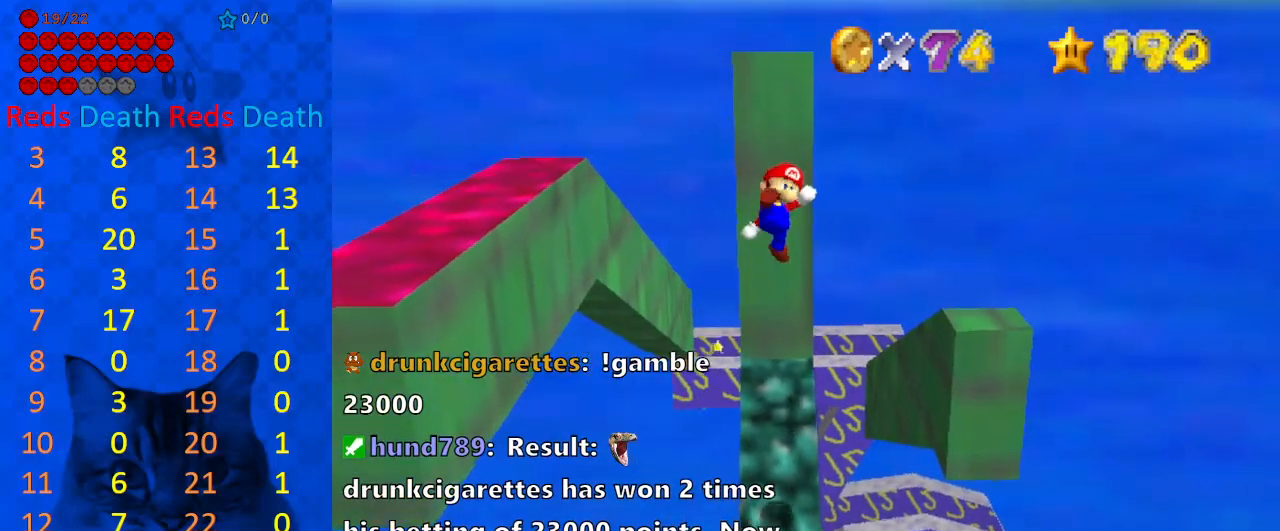
{"keys": ["up"], "events": []}
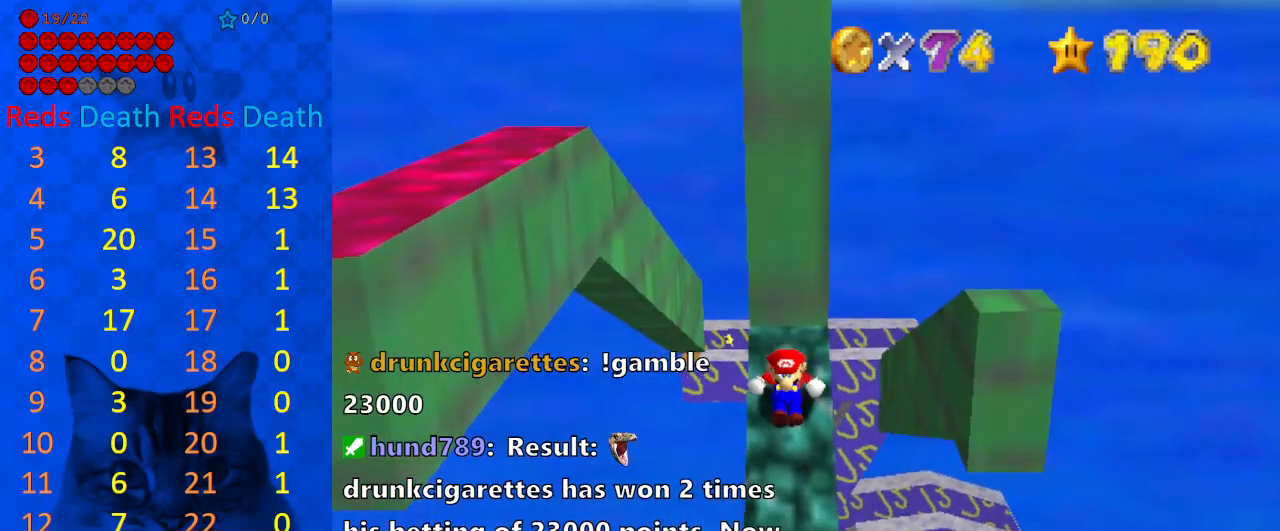
{"keys": ["d", "shift"], "events": [[167, "shift", "down"], [267, "d", "down"], [333, "d", "up"], [433, "d", "down"], [500, "up", "up"]]}
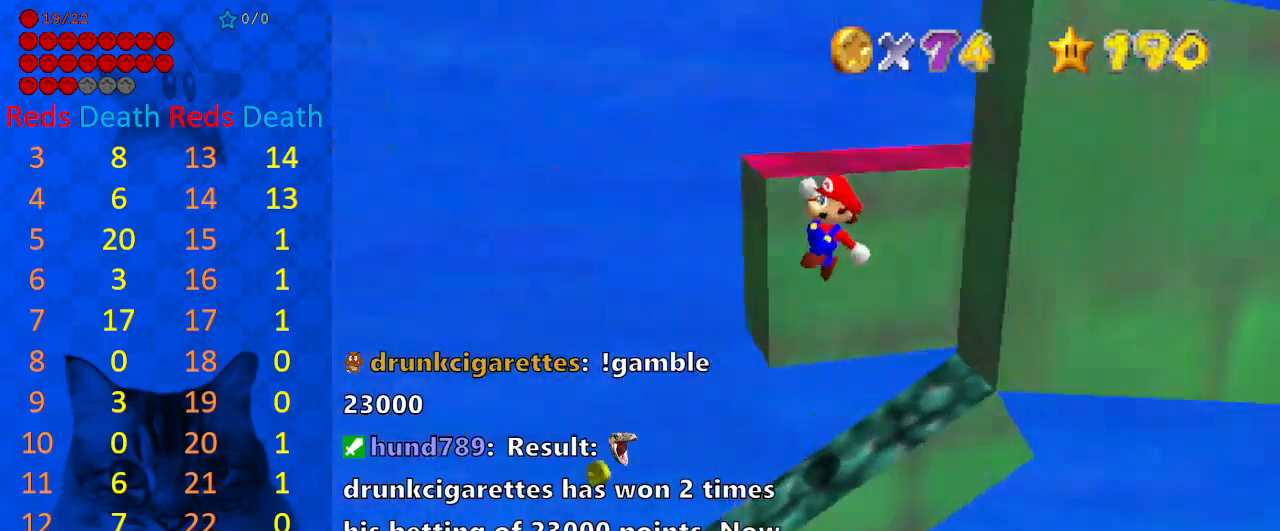
{"keys": ["right"], "events": [[33, "d", "up"], [267, "ctrl", "down"], [267, "right", "down"], [500, "ctrl", "up"], [500, "shift", "up"]]}
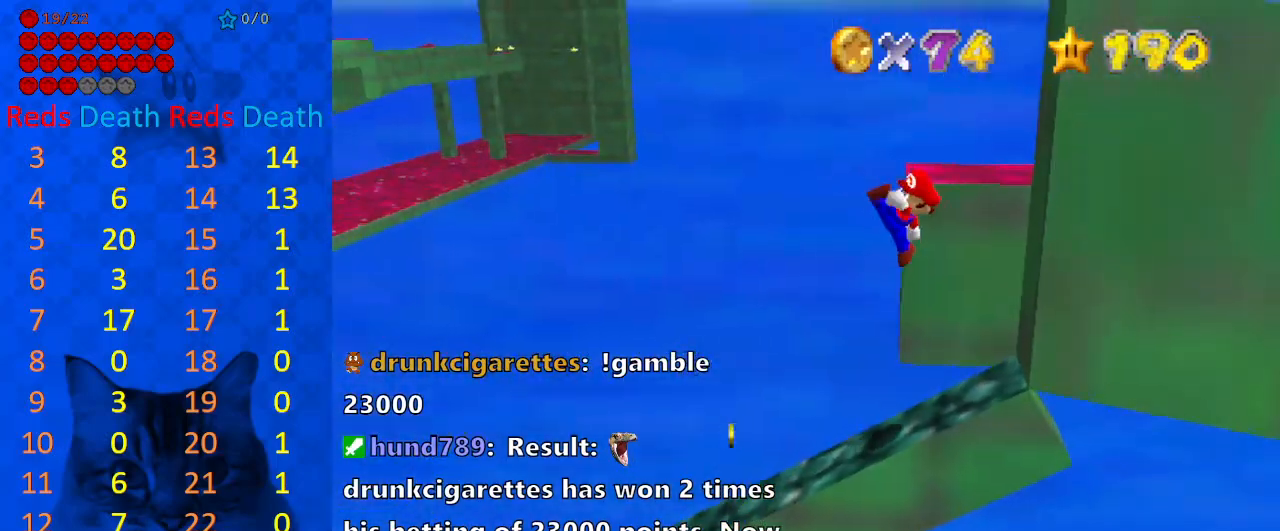
{"keys": ["right", "shift"], "events": [[500, "shift", "down"]]}